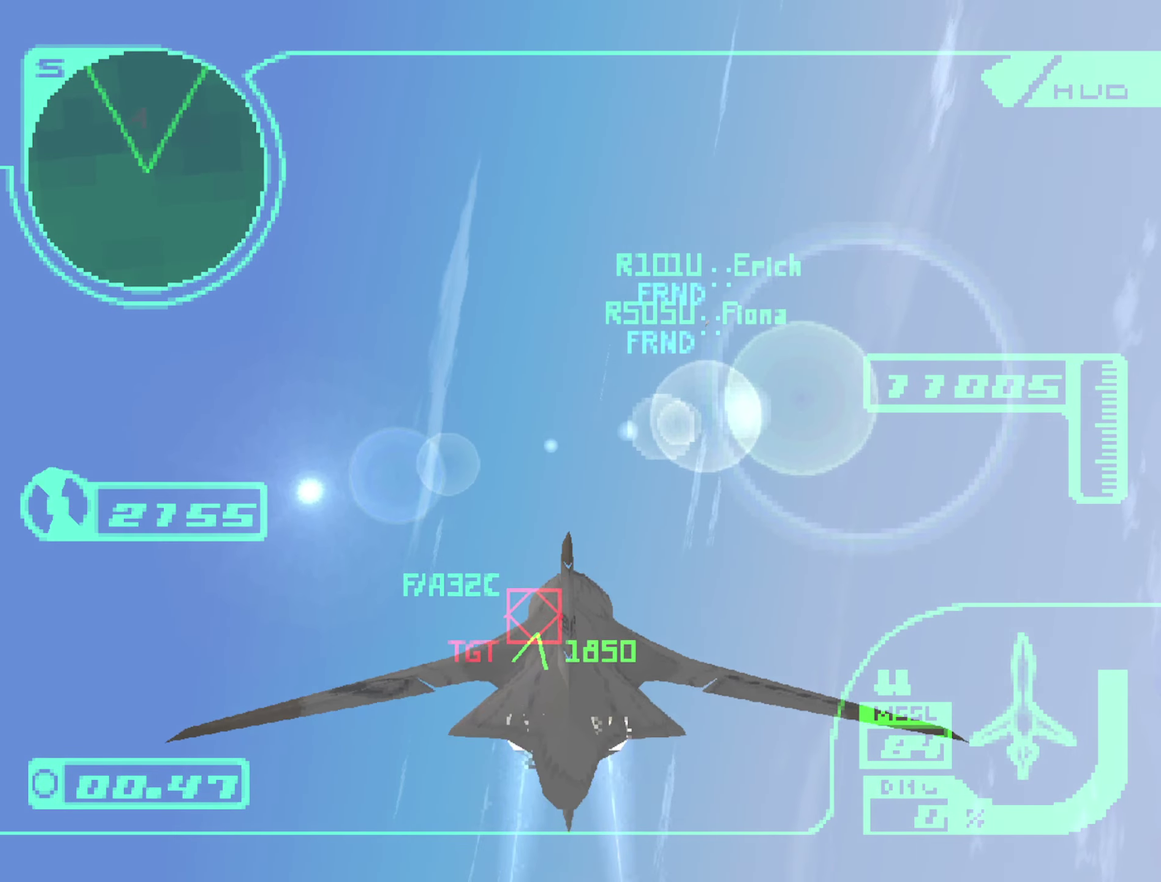
Gameplay with a controller (Xbox layout); each line is a JSON object with the inputs held at the frame after it. "events" lists button and stick changes between this image and that frame as [ms after this image, input, new state], when the widget could be followed in between. Not read: L3 R3.
{"buttons": ["A", "L1", "R2"], "left_stick": "up", "right_stick": "center", "events": [[100, "B", "down"], [100, "left_stick", "center"], [166, "B", "up"], [183, "left_stick", "up"], [200, "L1", "down"], [216, "B", "down"], [300, "B", "up"], [333, "L1", "up"], [350, "left_stick", "center"], [416, "left_stick", "up"], [433, "A", "down"], [450, "L1", "down"]]}
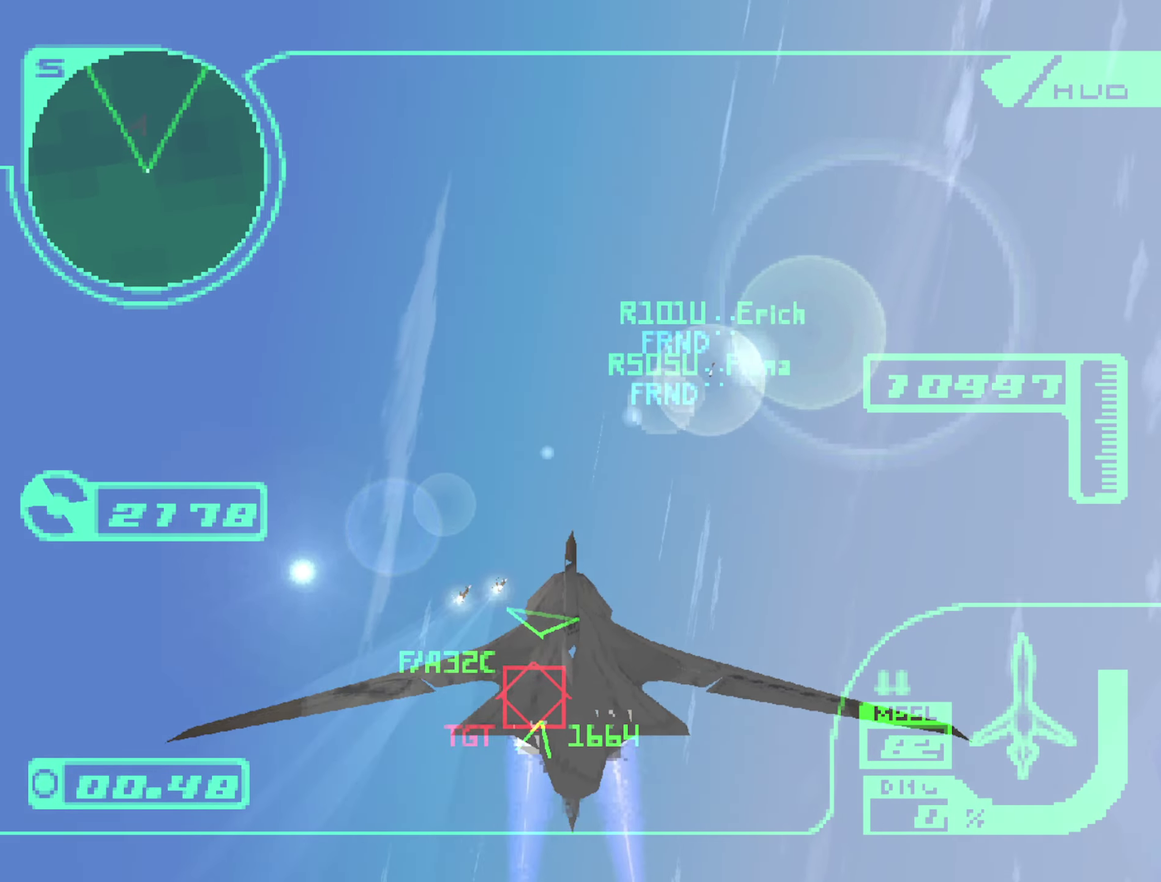
{"buttons": ["A", "R2"], "left_stick": "center", "right_stick": "center", "events": [[66, "left_stick", "center"], [83, "L1", "up"], [216, "left_stick", "up"], [250, "L1", "down"], [333, "L1", "up"], [350, "left_stick", "center"]]}
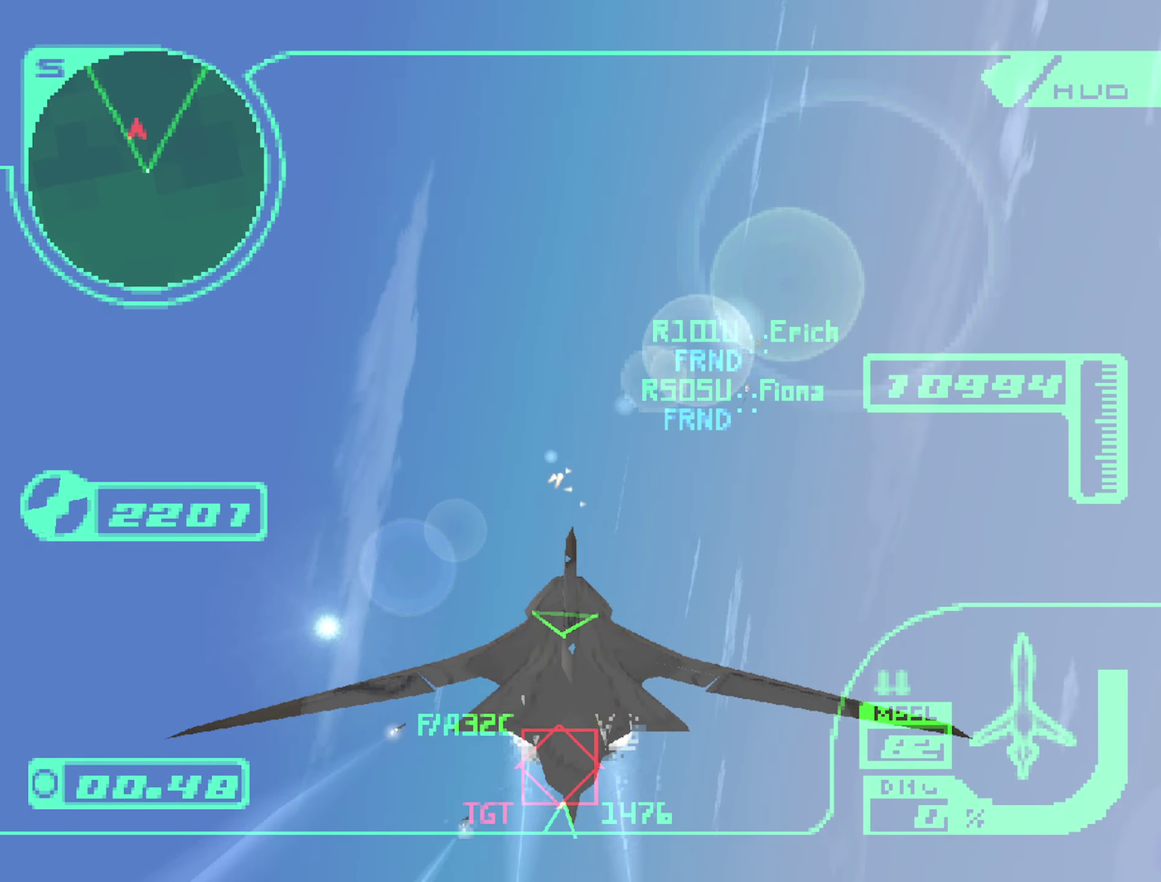
{"buttons": ["A", "L1", "R2"], "left_stick": "center", "right_stick": "center", "events": [[216, "left_stick", "down"], [266, "L1", "down"], [466, "left_stick", "center"]]}
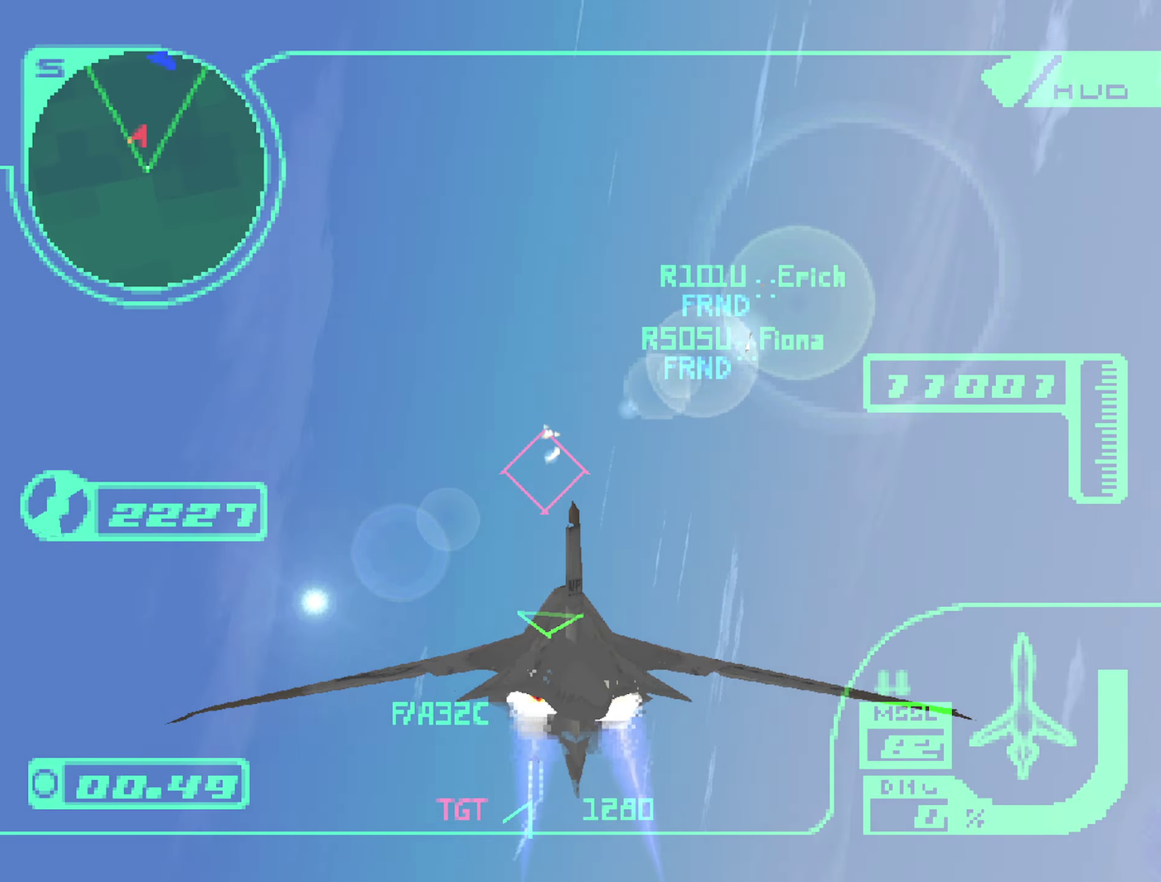
{"buttons": ["A", "R2"], "left_stick": "down", "right_stick": "center", "events": [[33, "L1", "up"], [33, "left_stick", "down"]]}
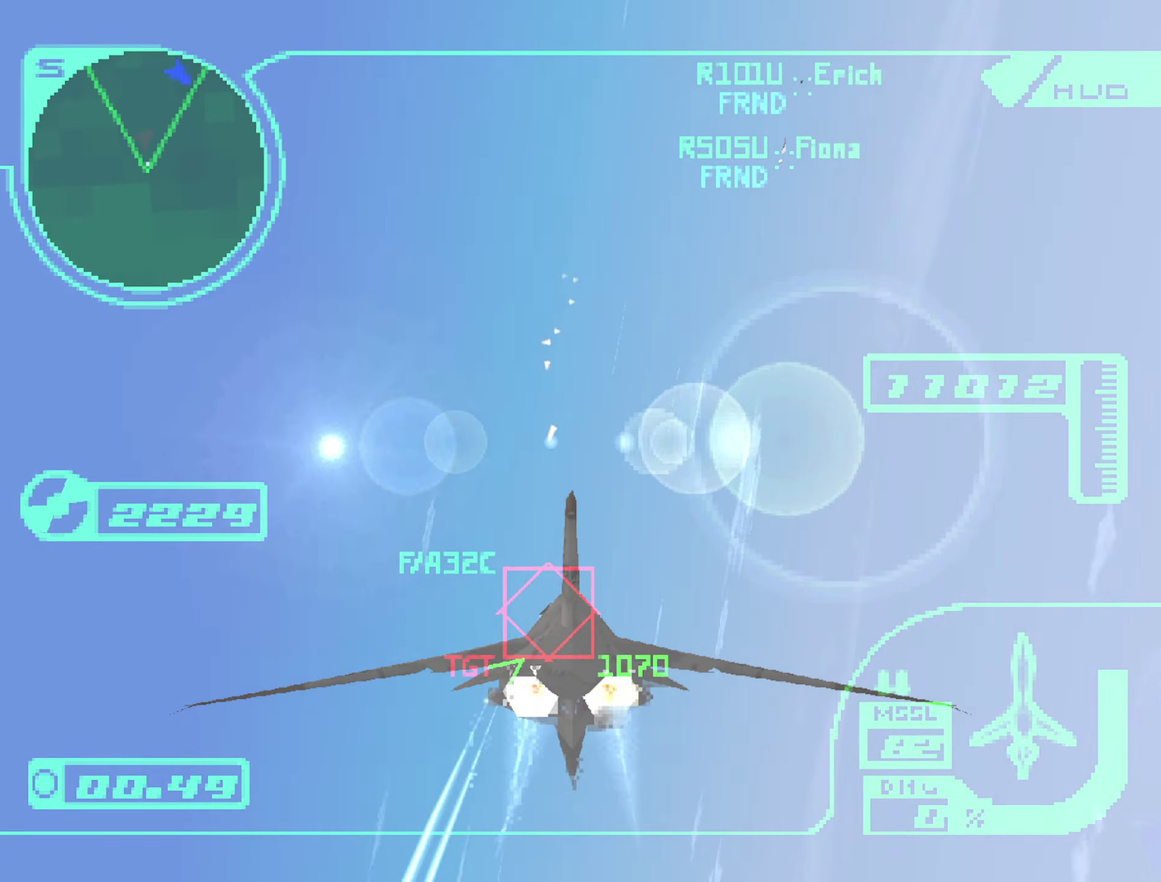
{"buttons": ["A", "R1", "R2"], "left_stick": "up", "right_stick": "center", "events": [[166, "left_stick", "down-left"], [250, "left_stick", "center"], [300, "L1", "down"], [350, "left_stick", "up"], [450, "R1", "down"], [467, "L1", "up"]]}
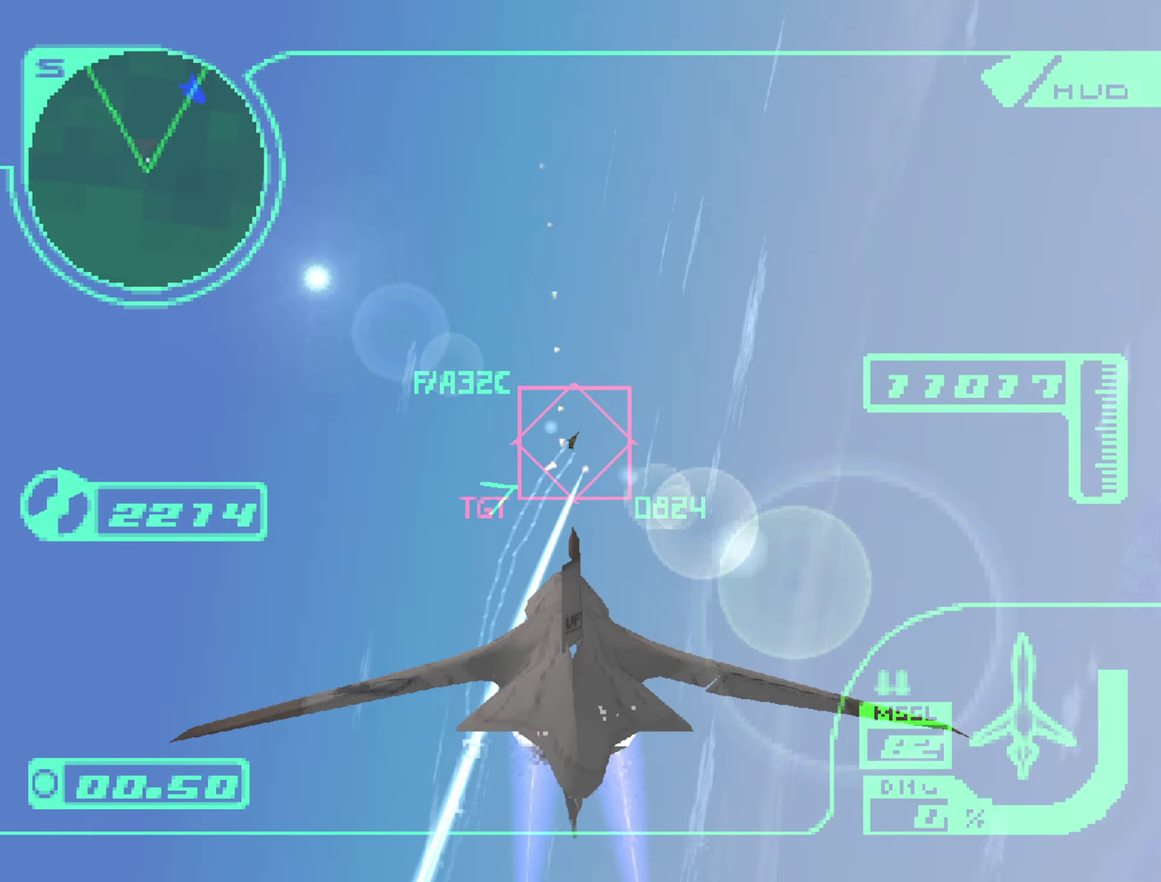
{"buttons": ["R1", "R2"], "left_stick": "up-right", "right_stick": "center", "events": [[50, "A", "up"], [50, "left_stick", "up-right"]]}
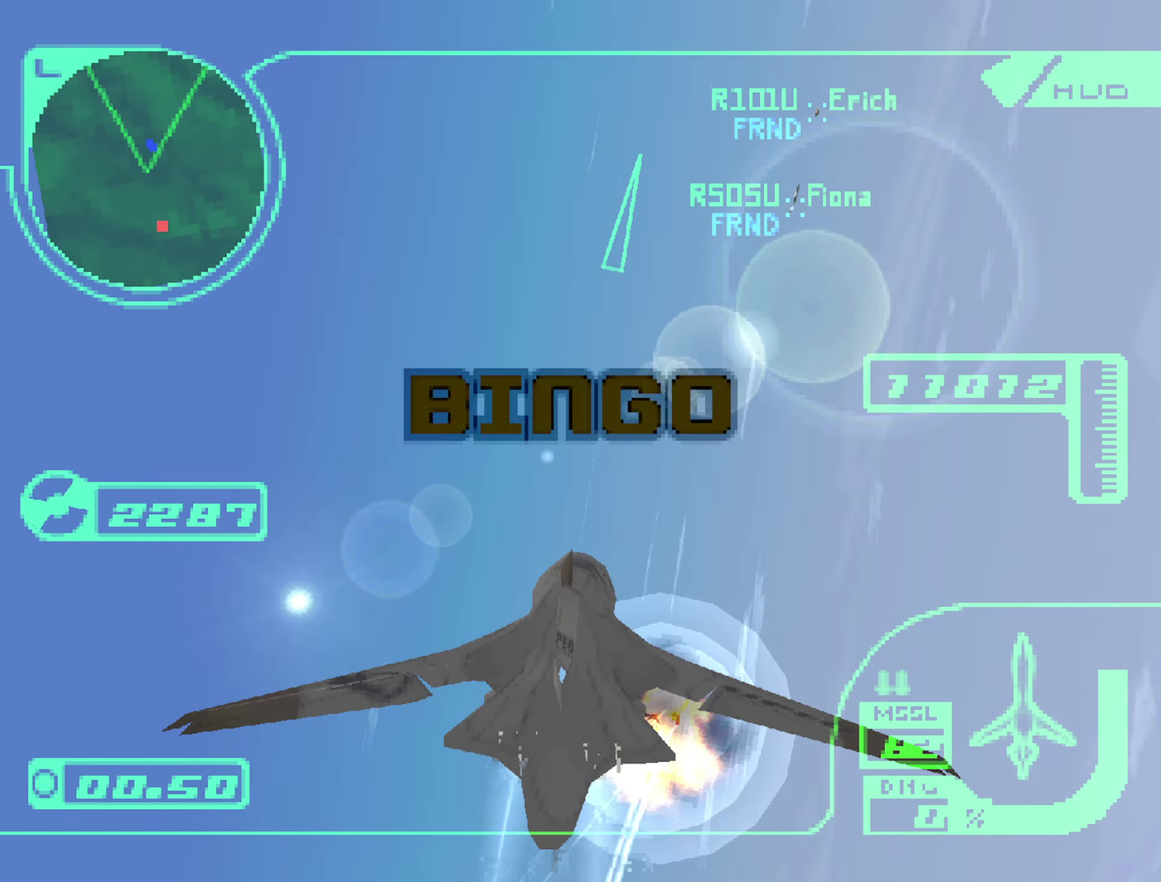
{"buttons": ["X", "L2", "R1"], "left_stick": "up", "right_stick": "center", "events": [[17, "L2", "down"], [17, "R2", "up"], [283, "X", "down"], [367, "left_stick", "up"]]}
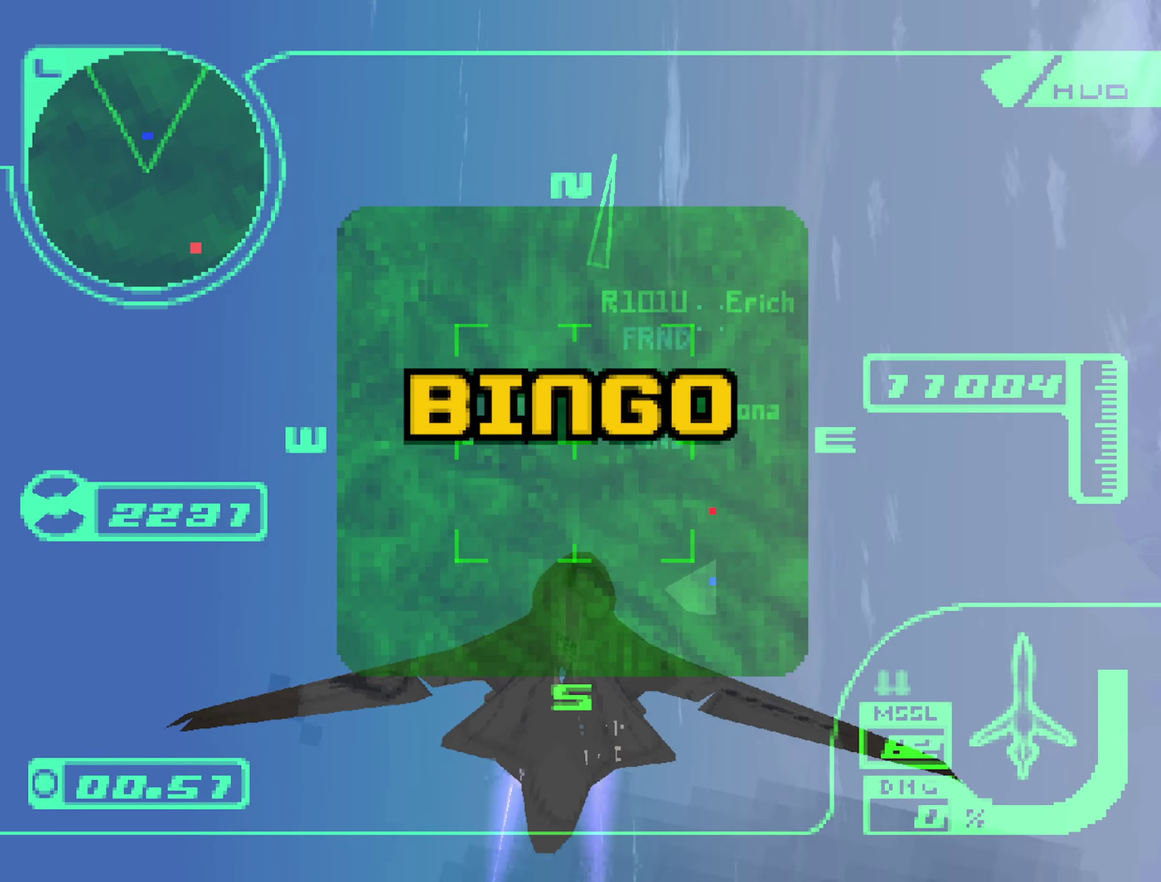
{"buttons": ["X", "L2"], "left_stick": "up", "right_stick": "center", "events": [[433, "R1", "up"]]}
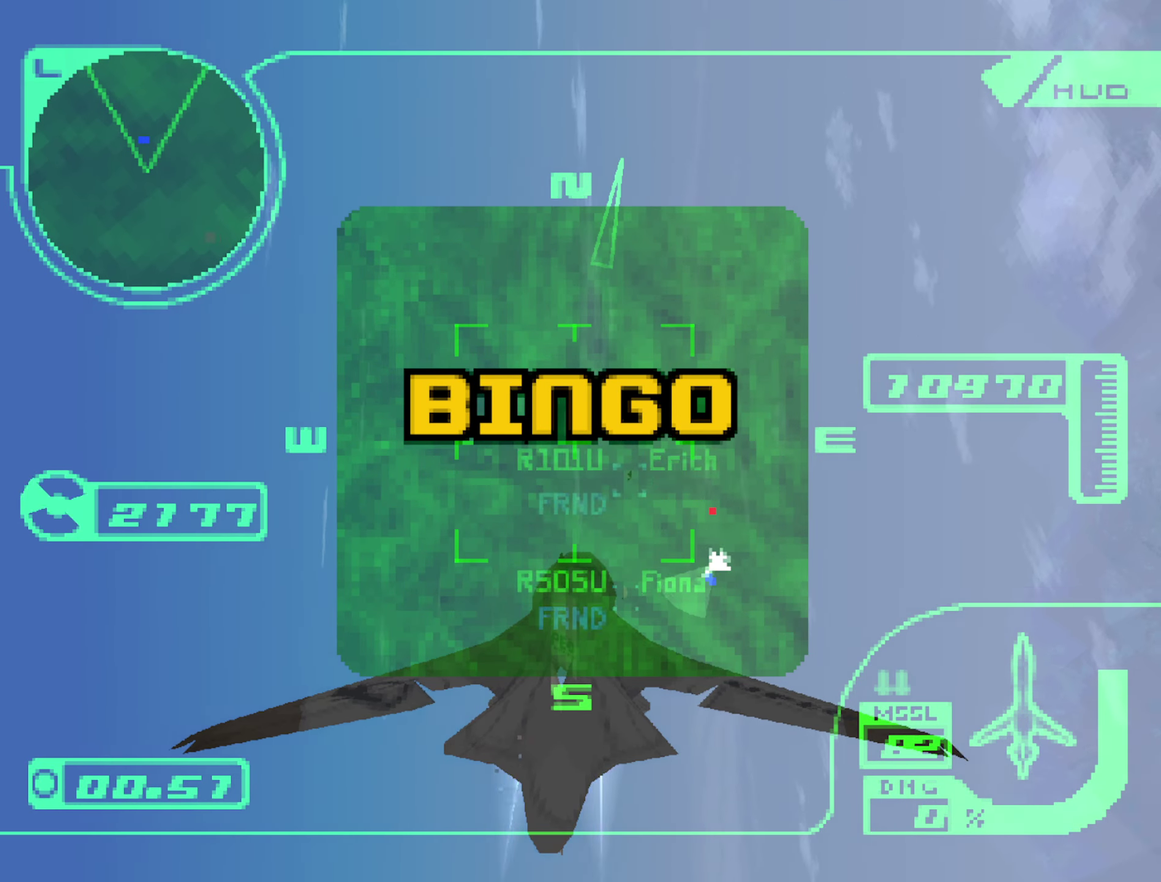
{"buttons": ["L2"], "left_stick": "up", "right_stick": "center", "events": [[33, "X", "up"]]}
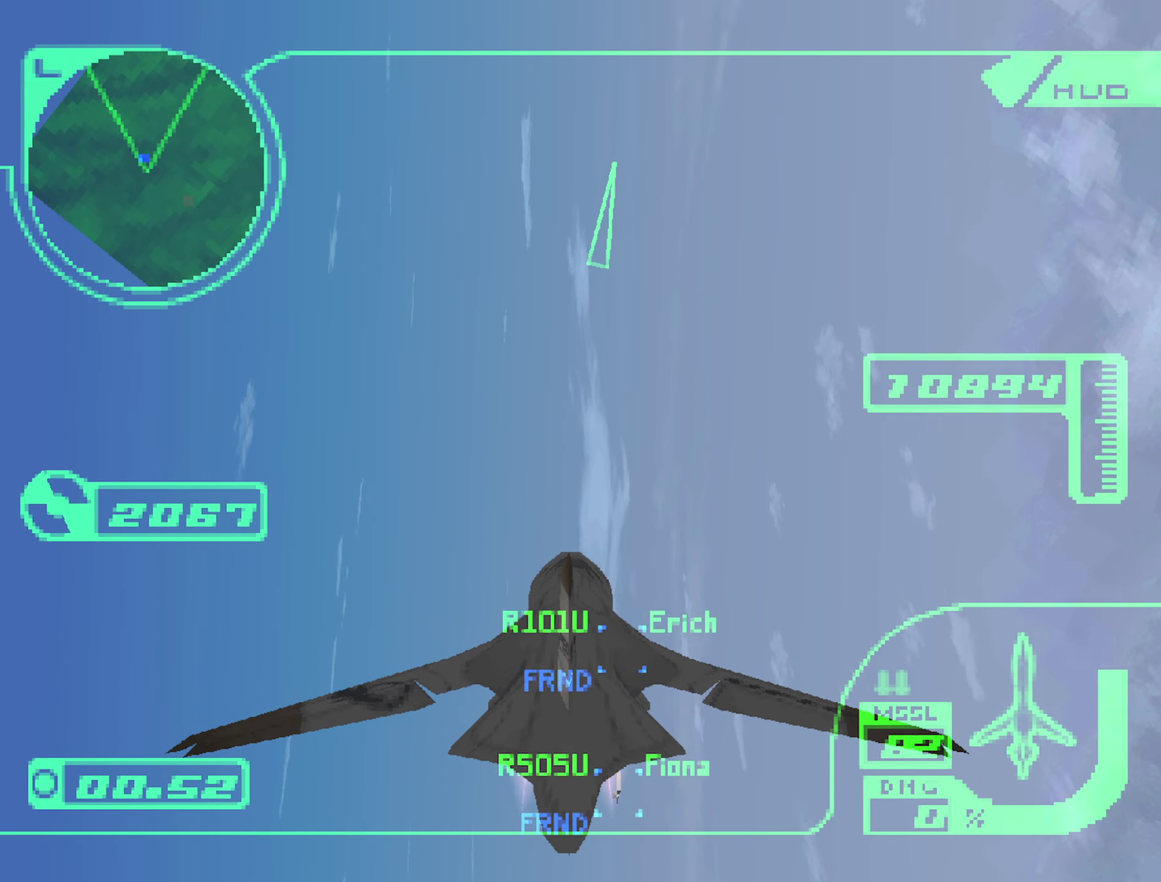
{"buttons": ["L2"], "left_stick": "up", "right_stick": "center", "events": []}
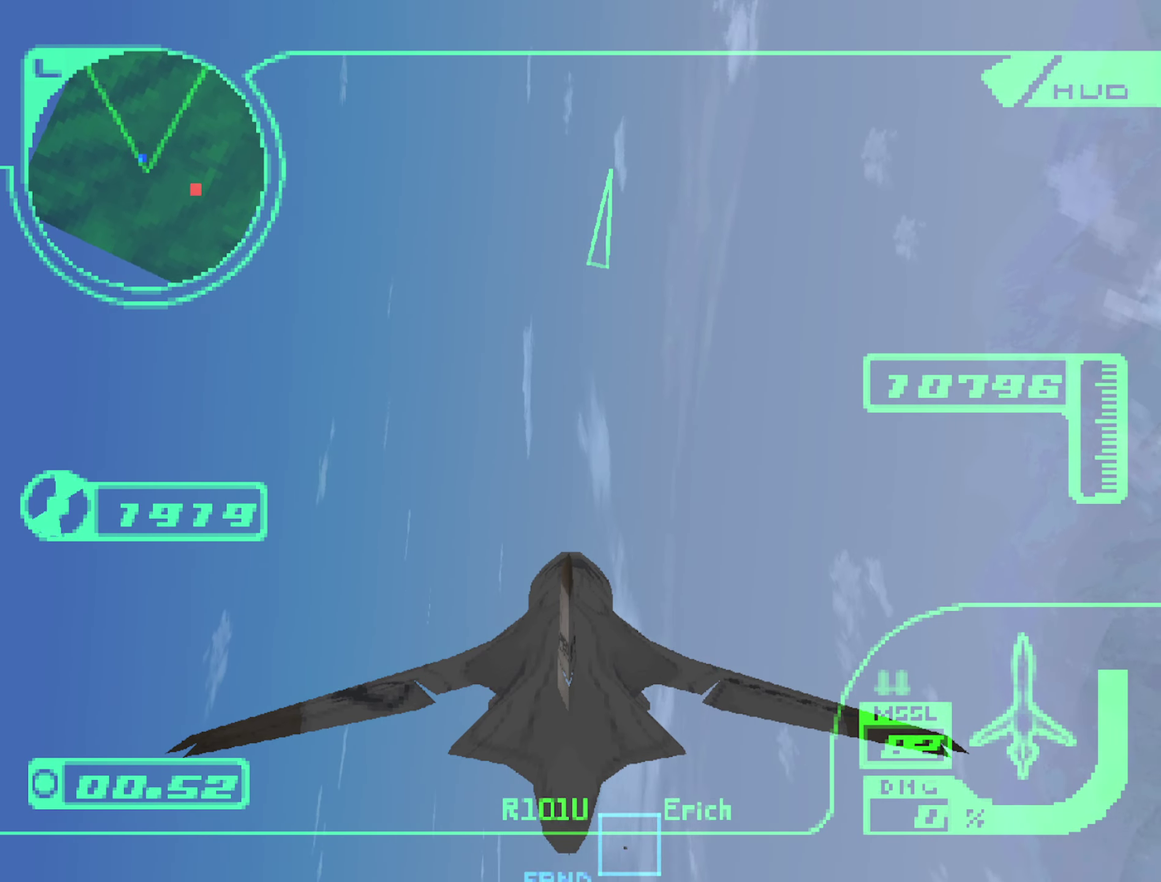
{"buttons": ["L2"], "left_stick": "up", "right_stick": "center", "events": []}
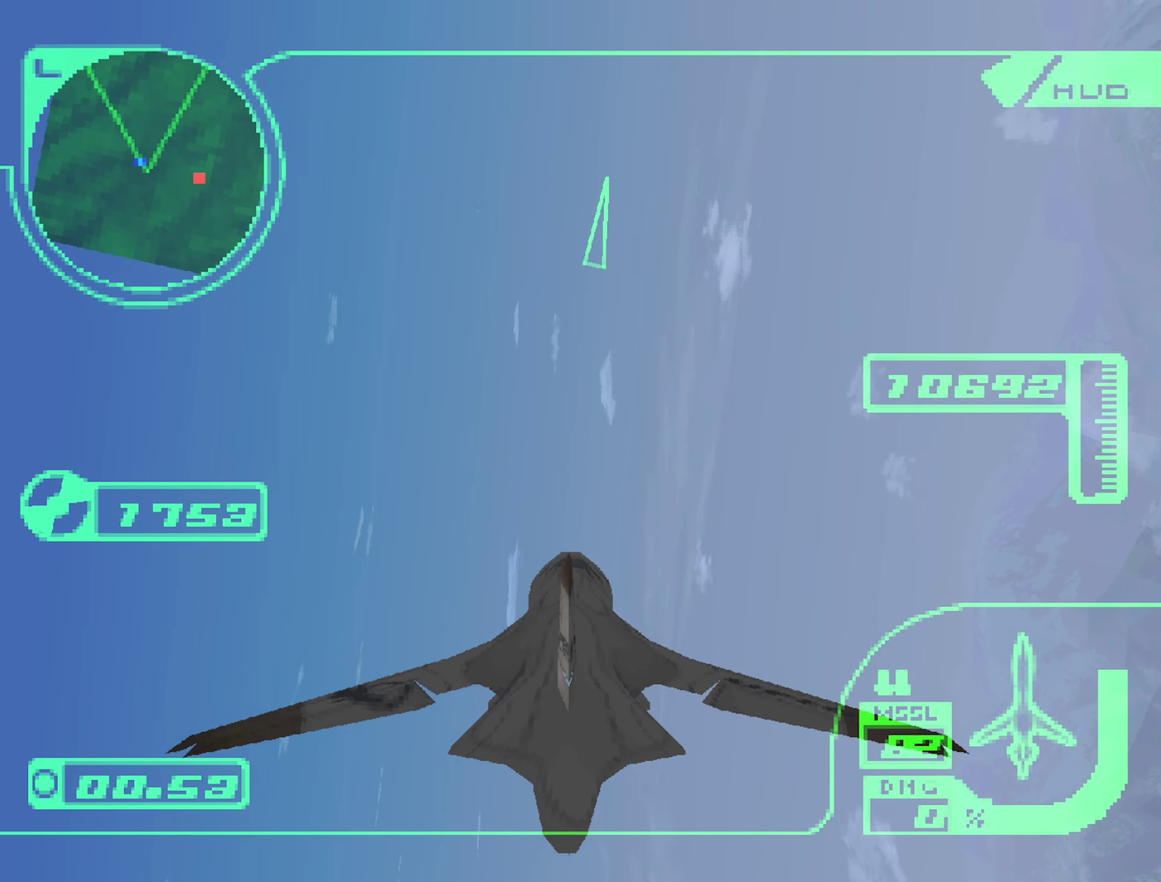
{"buttons": ["L2"], "left_stick": "up", "right_stick": "center", "events": []}
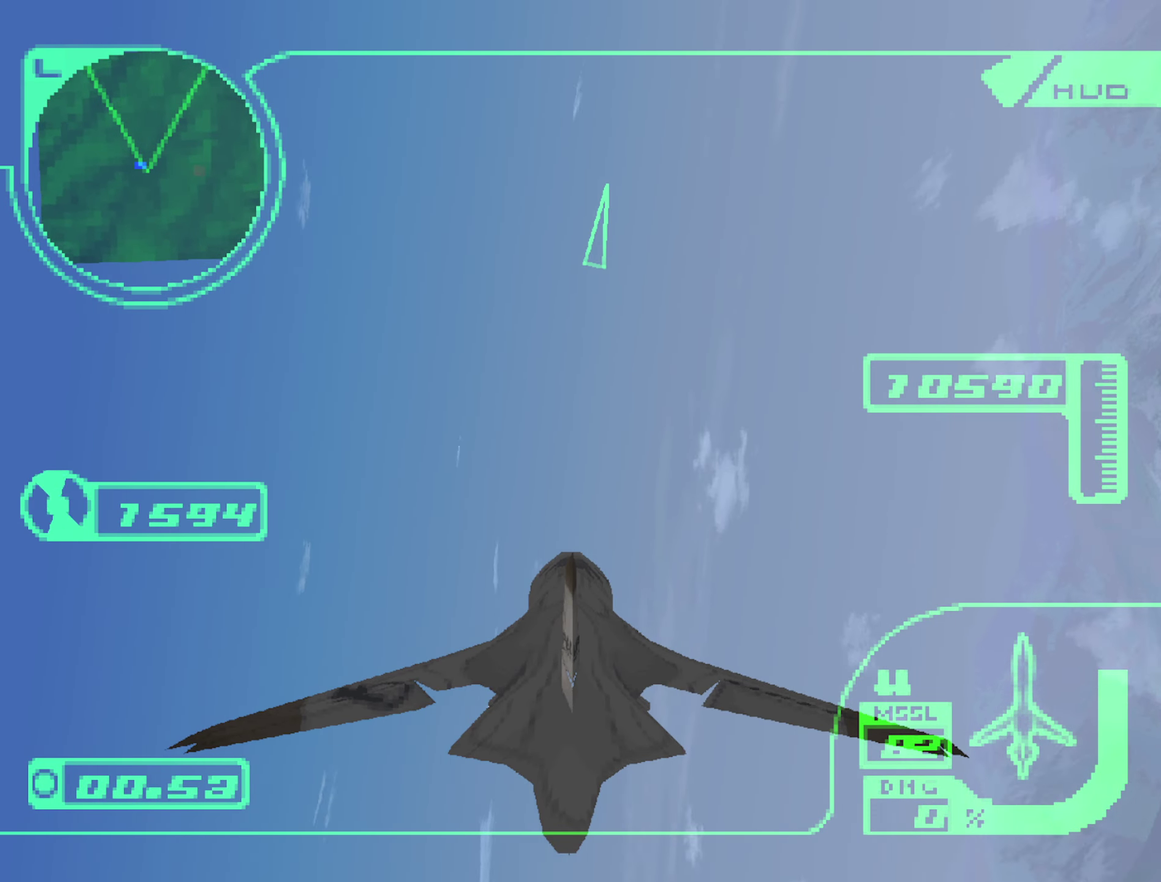
{"buttons": ["R2"], "left_stick": "up", "right_stick": "center", "events": [[33, "L2", "up"], [167, "R2", "down"]]}
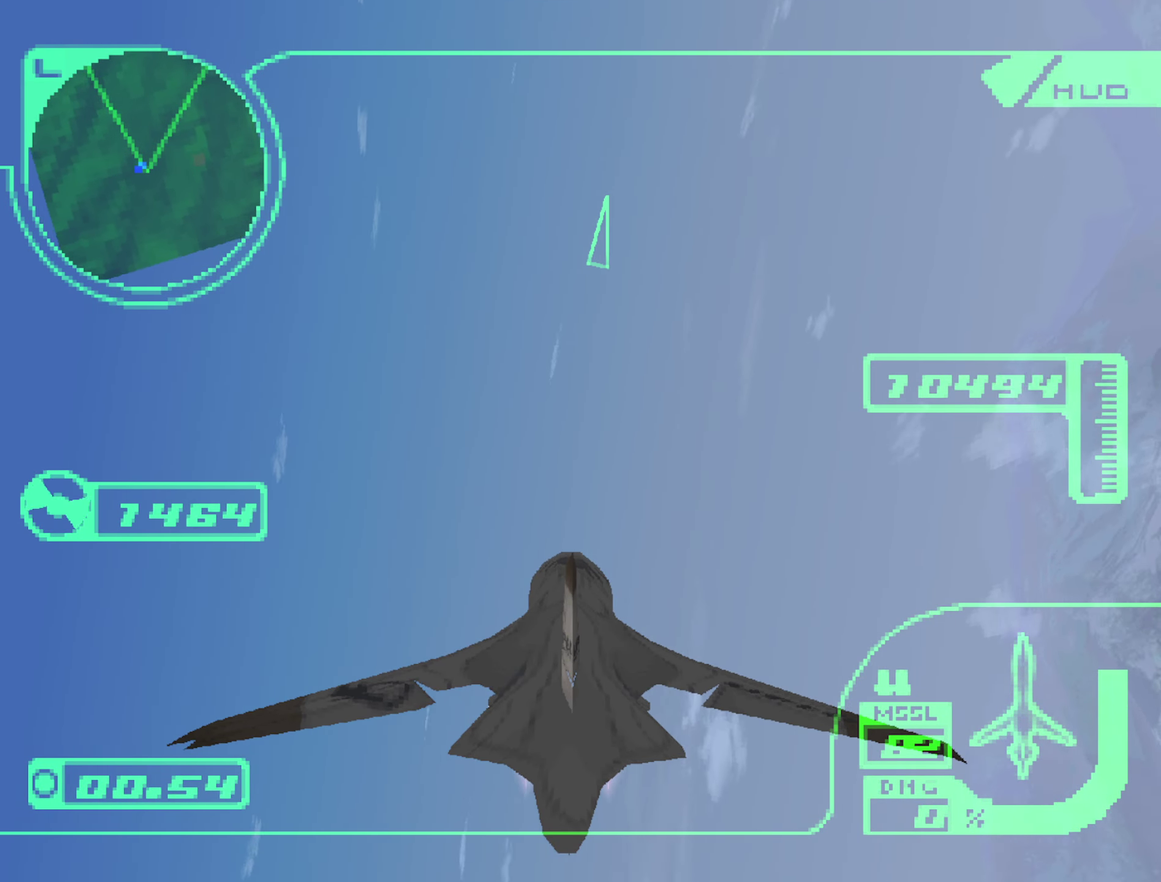
{"buttons": ["X", "R2"], "left_stick": "up", "right_stick": "center", "events": [[267, "X", "down"]]}
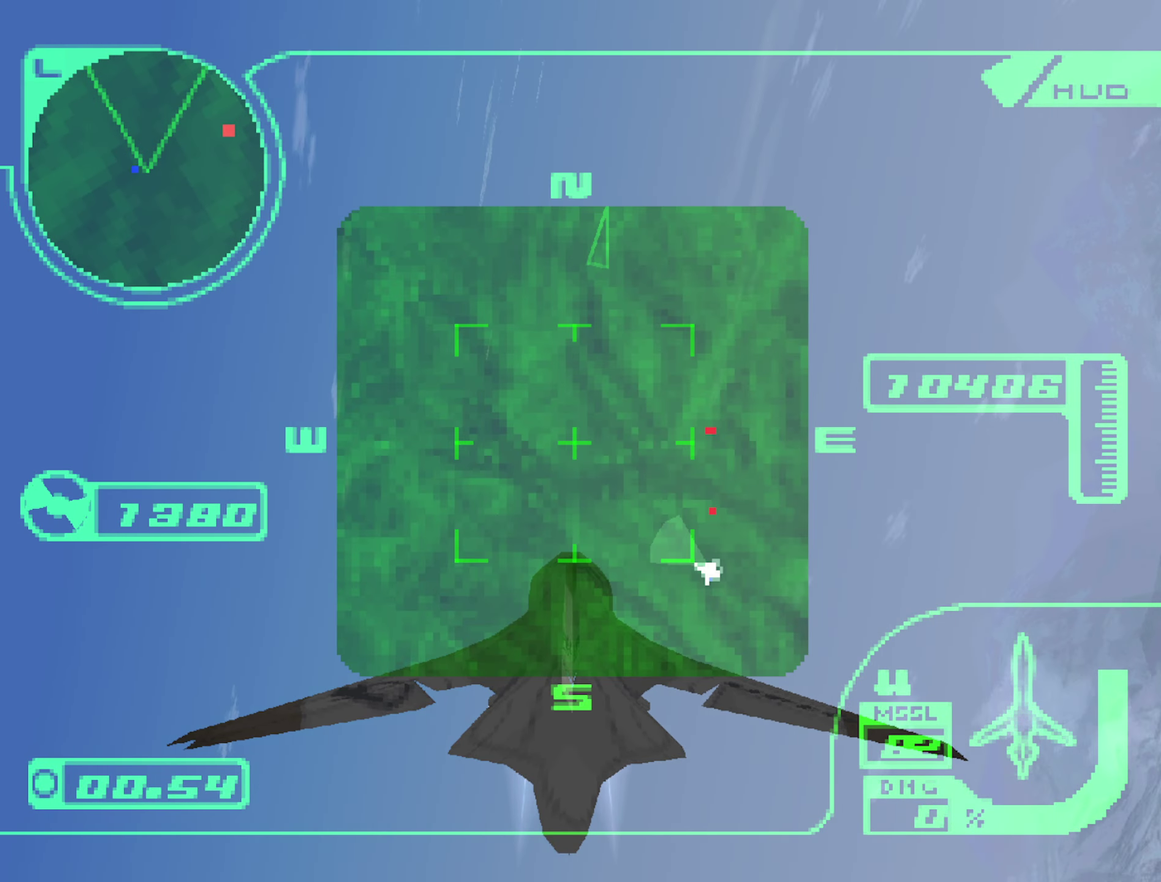
{"buttons": ["X", "R1", "R2"], "left_stick": "up", "right_stick": "center", "events": [[33, "R1", "down"]]}
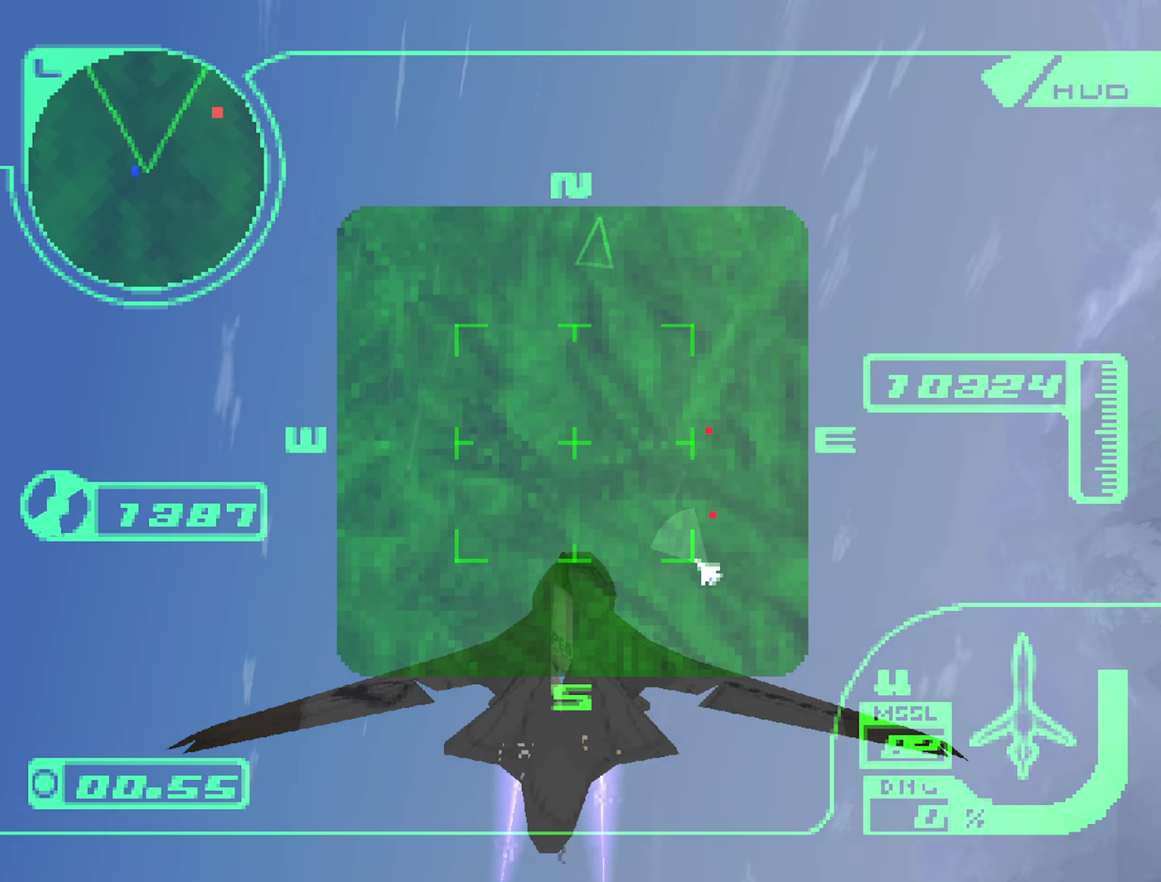
{"buttons": ["X", "R1", "R2"], "left_stick": "up", "right_stick": "center", "events": []}
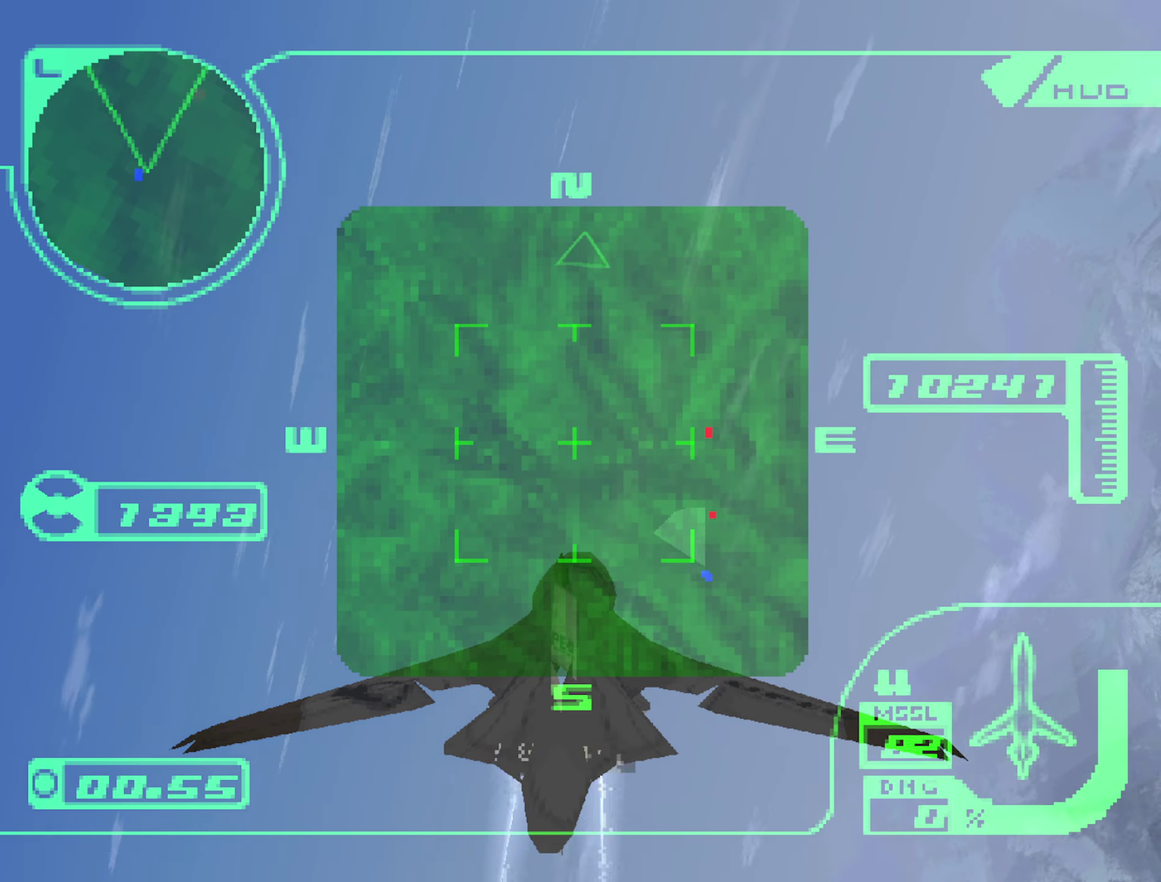
{"buttons": ["R1", "R2"], "left_stick": "up", "right_stick": "center", "events": [[350, "X", "up"]]}
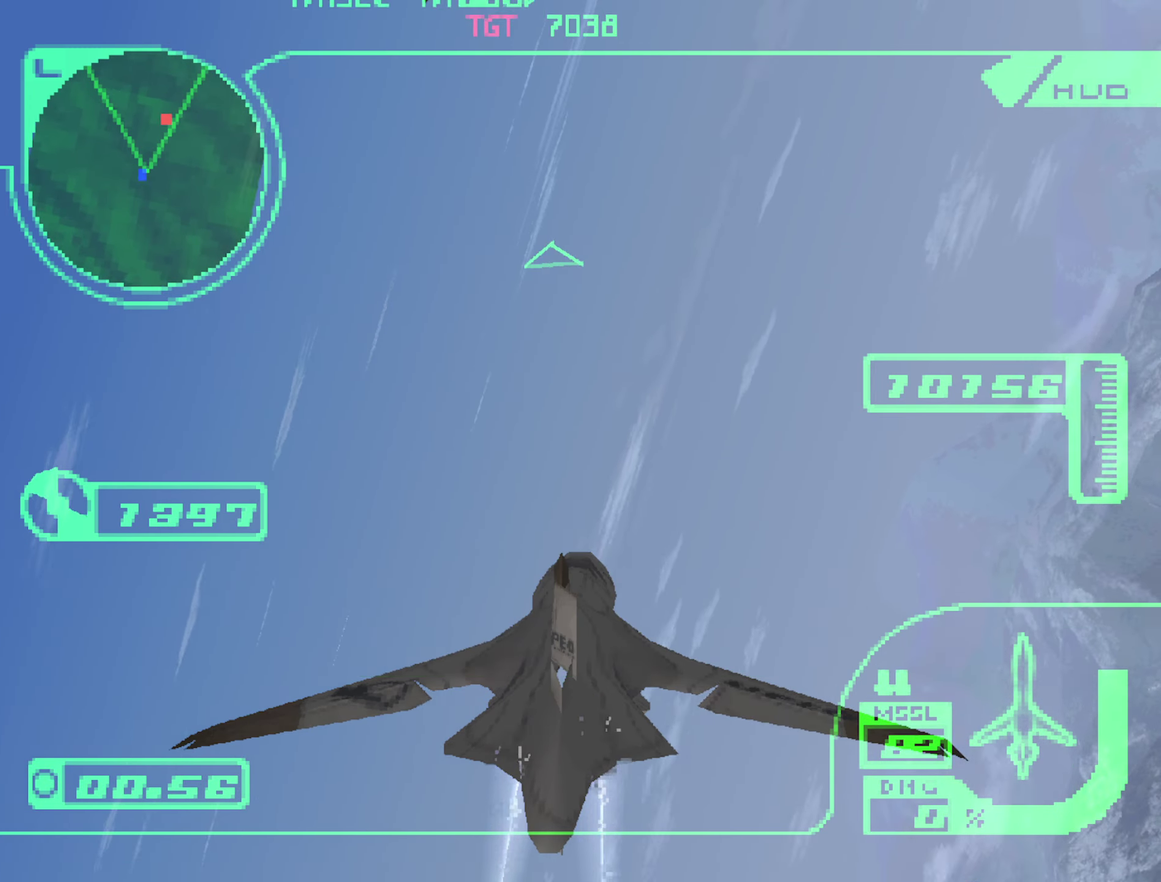
{"buttons": ["R2"], "left_stick": "up-left", "right_stick": "center", "events": [[184, "left_stick", "up-left"], [250, "R1", "up"]]}
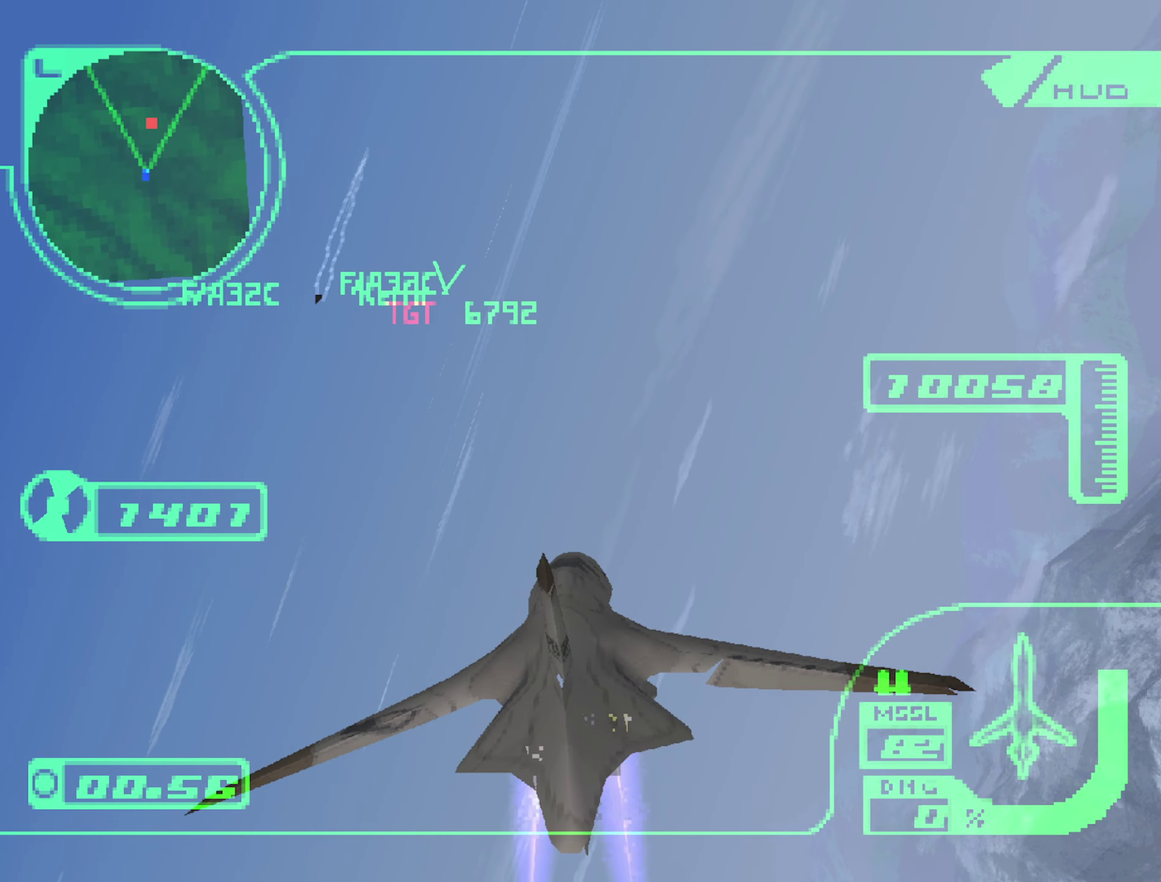
{"buttons": ["L1", "R2"], "left_stick": "up-left", "right_stick": "center", "events": [[334, "L1", "down"]]}
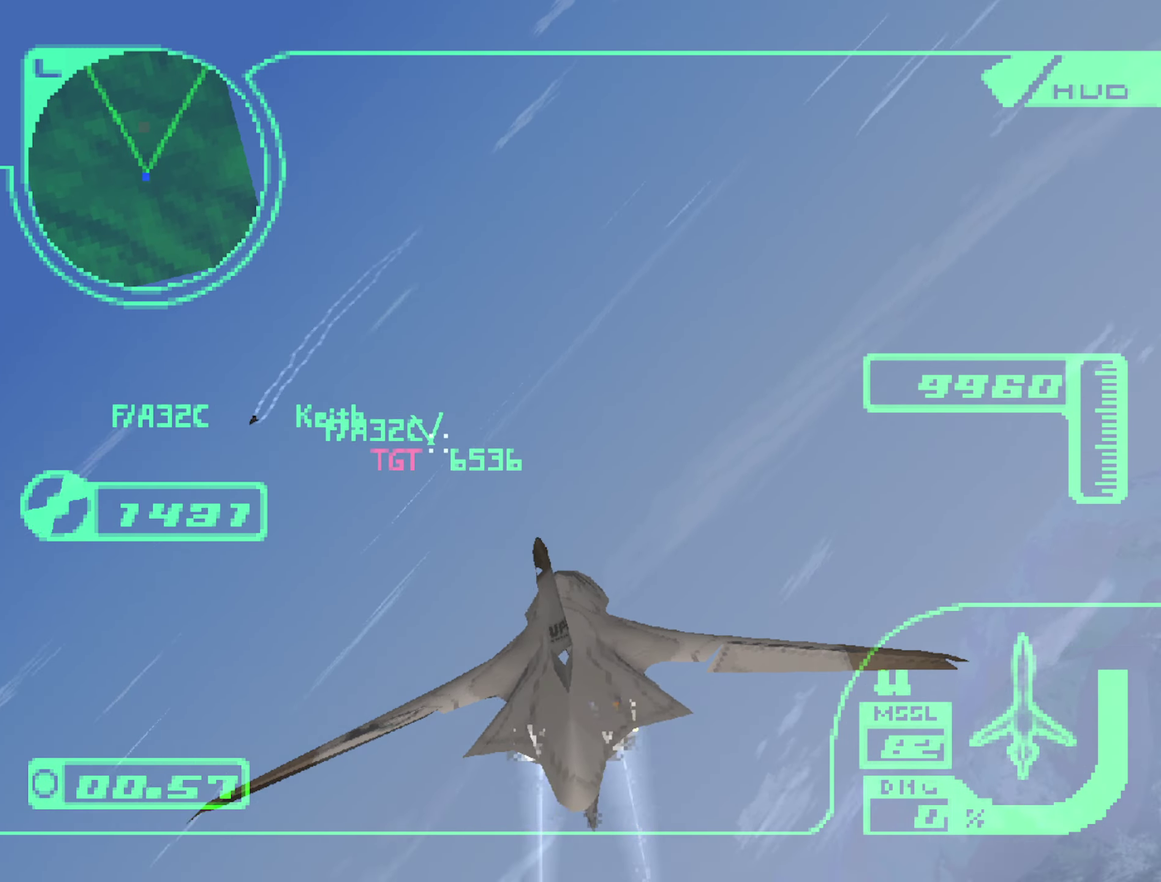
{"buttons": ["L1", "R2"], "left_stick": "center", "right_stick": "center", "events": [[117, "left_stick", "up"], [184, "left_stick", "up-right"], [484, "left_stick", "center"]]}
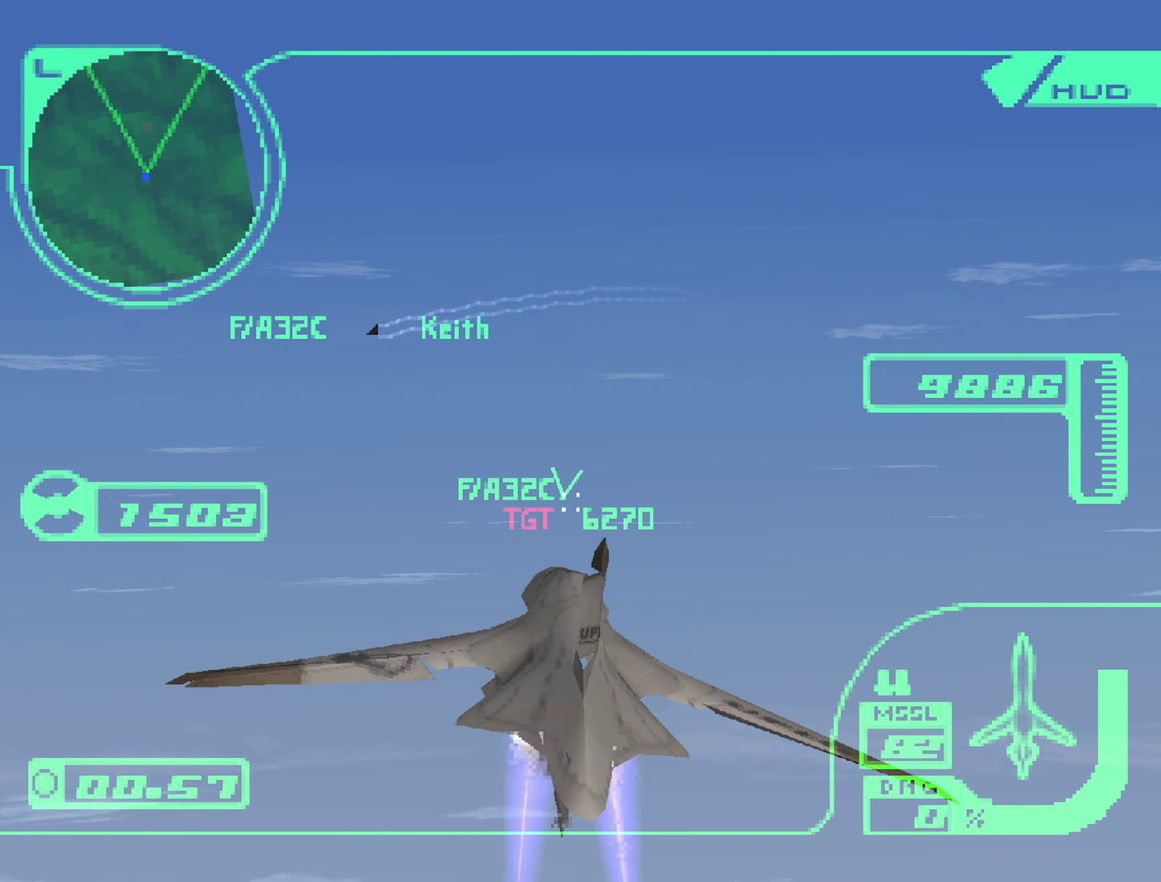
{"buttons": ["L1", "R1", "R2"], "left_stick": "up", "right_stick": "center", "events": [[400, "R1", "down"], [500, "left_stick", "up"]]}
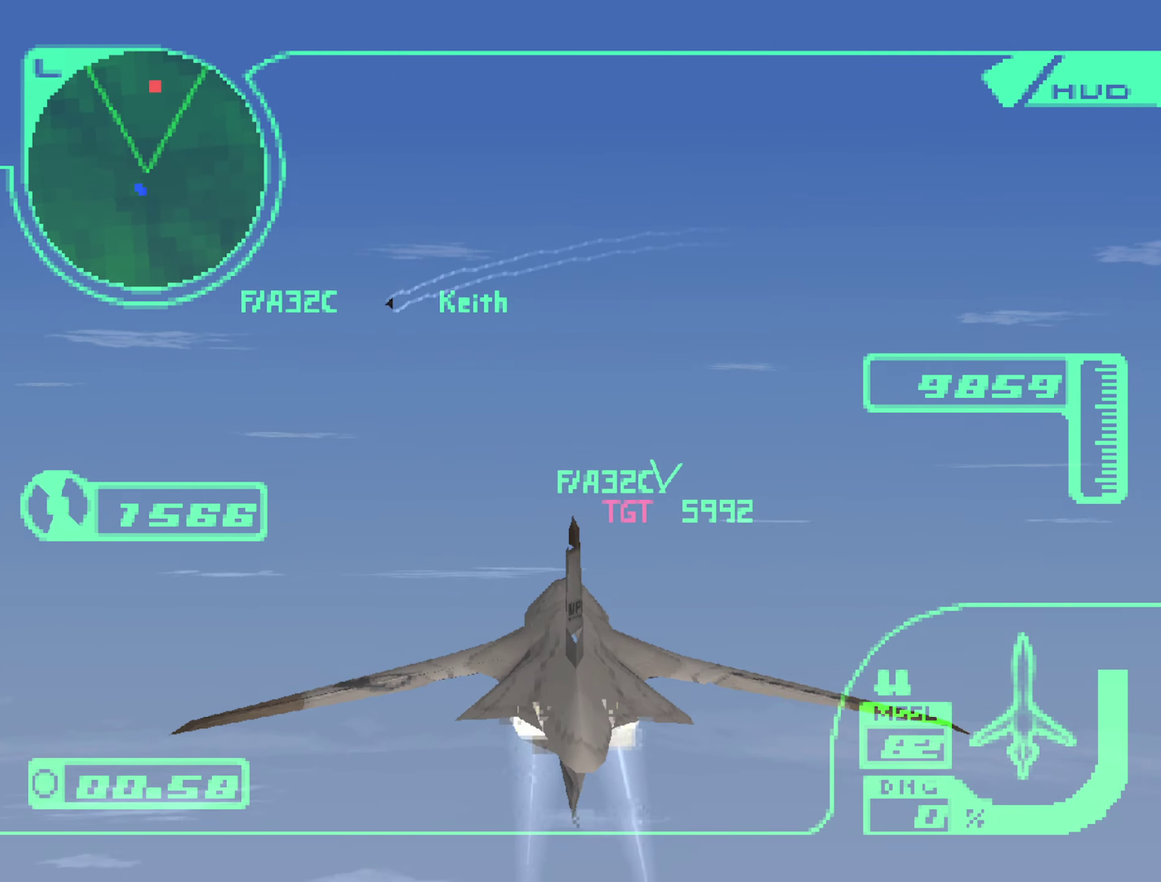
{"buttons": ["R1", "R2"], "left_stick": "up", "right_stick": "center", "events": [[84, "L1", "up"], [184, "left_stick", "center"], [317, "left_stick", "up"]]}
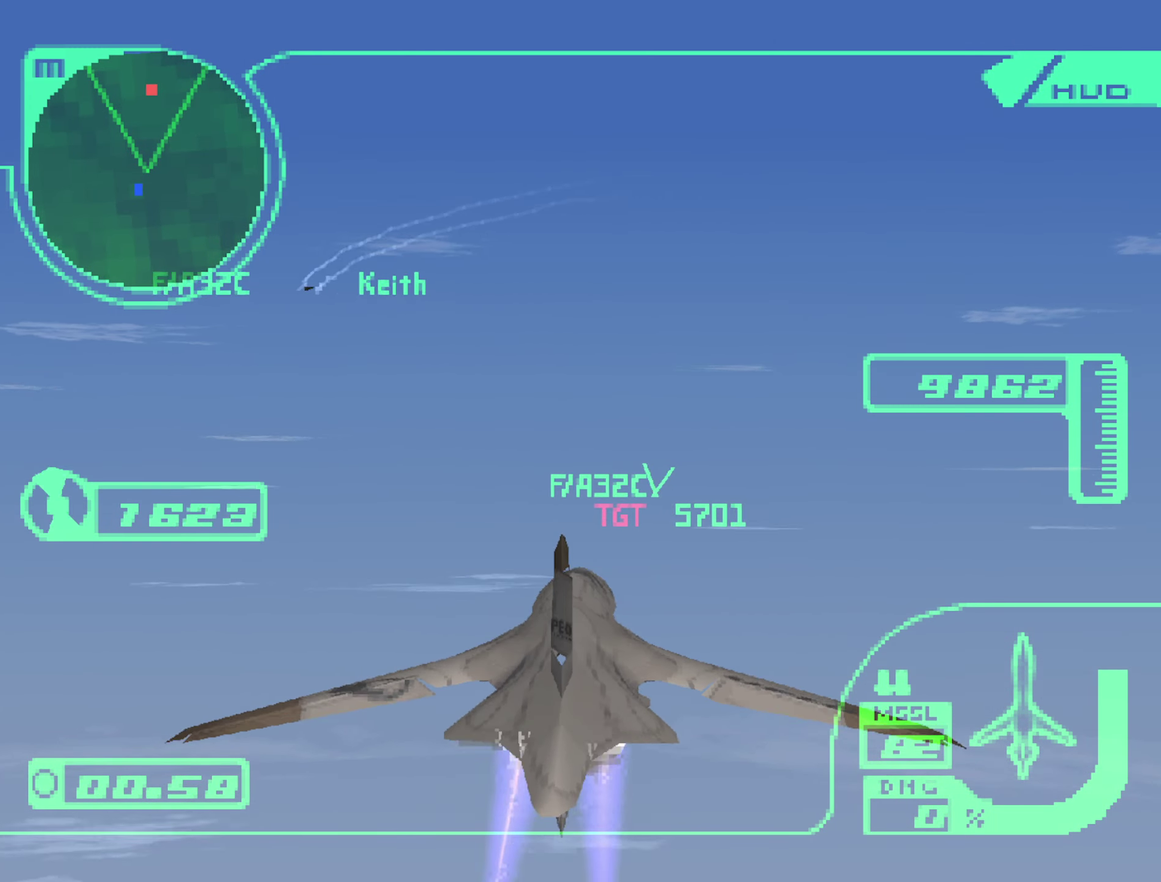
{"buttons": ["R2"], "left_stick": "center", "right_stick": "center", "events": [[67, "left_stick", "center"], [184, "left_stick", "up"], [350, "R1", "up"], [350, "left_stick", "center"]]}
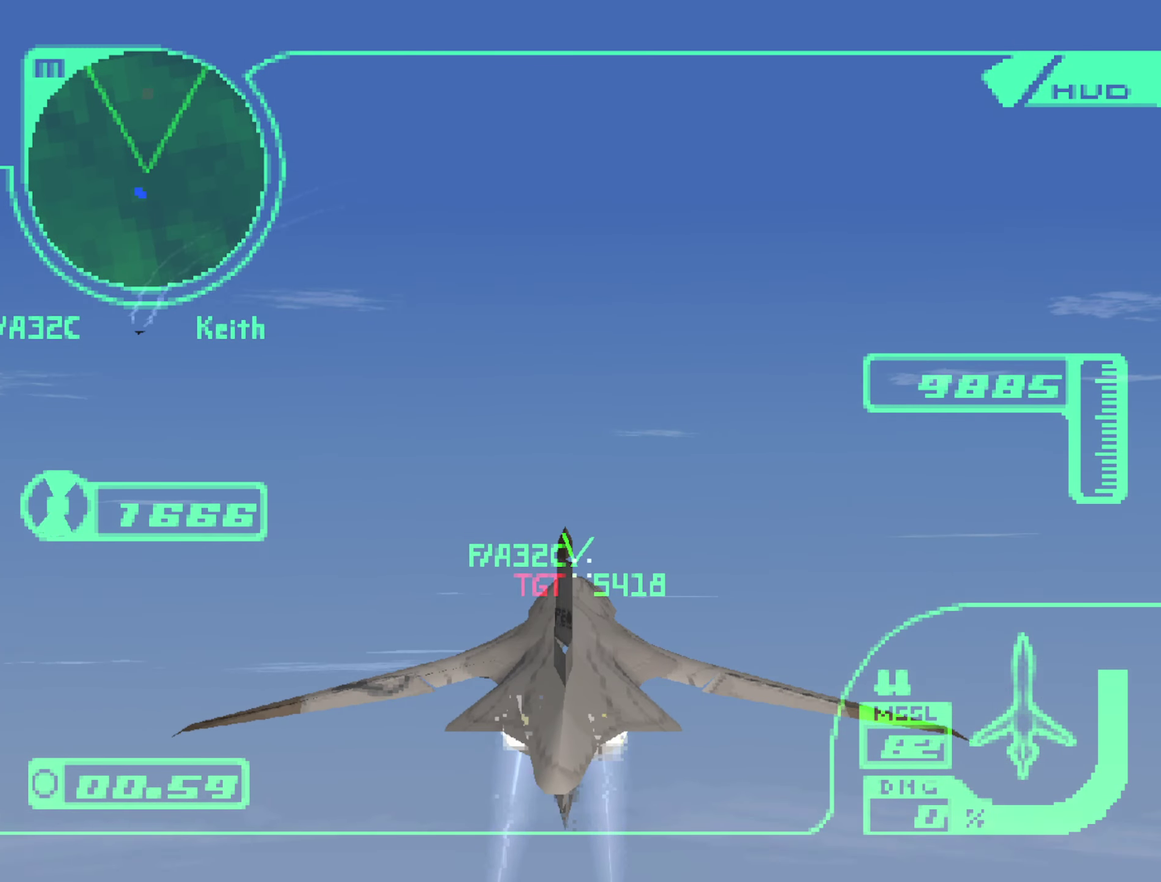
{"buttons": ["R2"], "left_stick": "down", "right_stick": "center", "events": [[400, "left_stick", "down"]]}
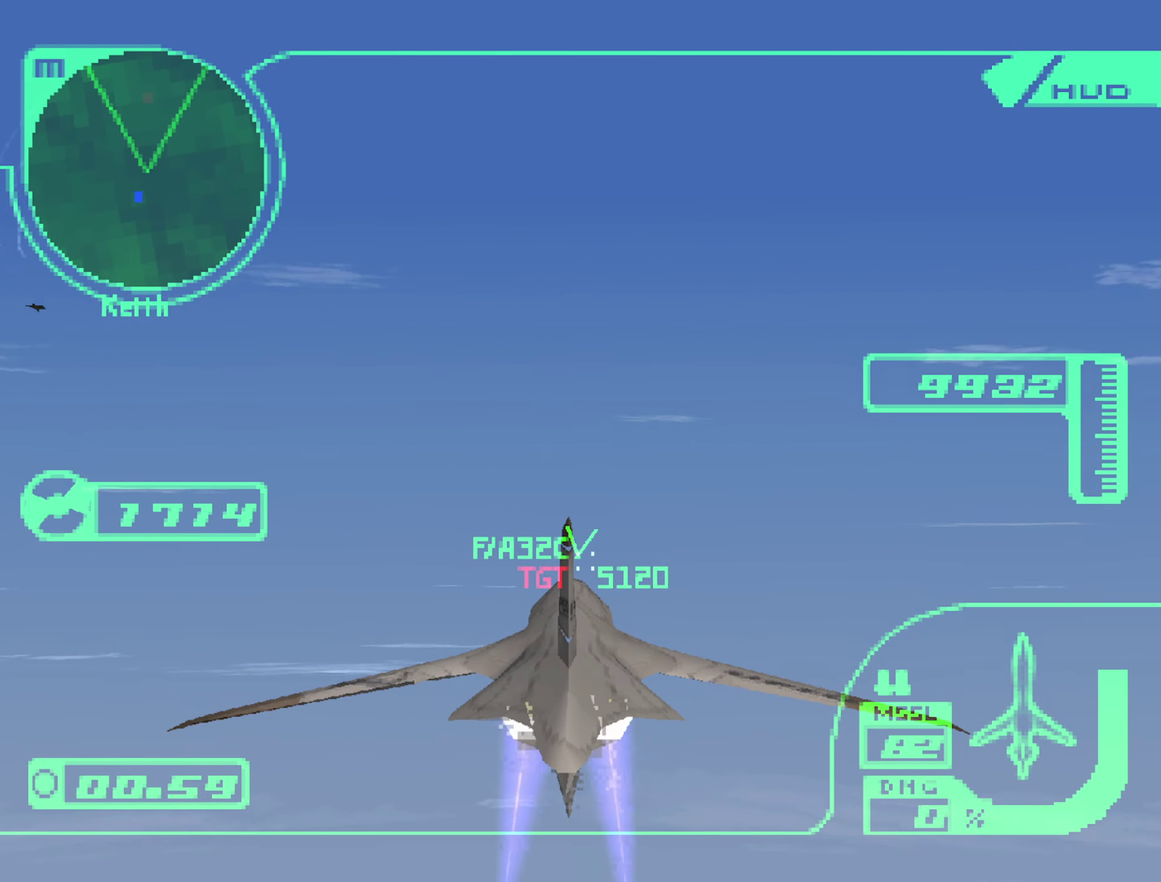
{"buttons": ["R2"], "left_stick": "center", "right_stick": "center", "events": [[67, "left_stick", "center"], [284, "left_stick", "down"], [433, "left_stick", "center"]]}
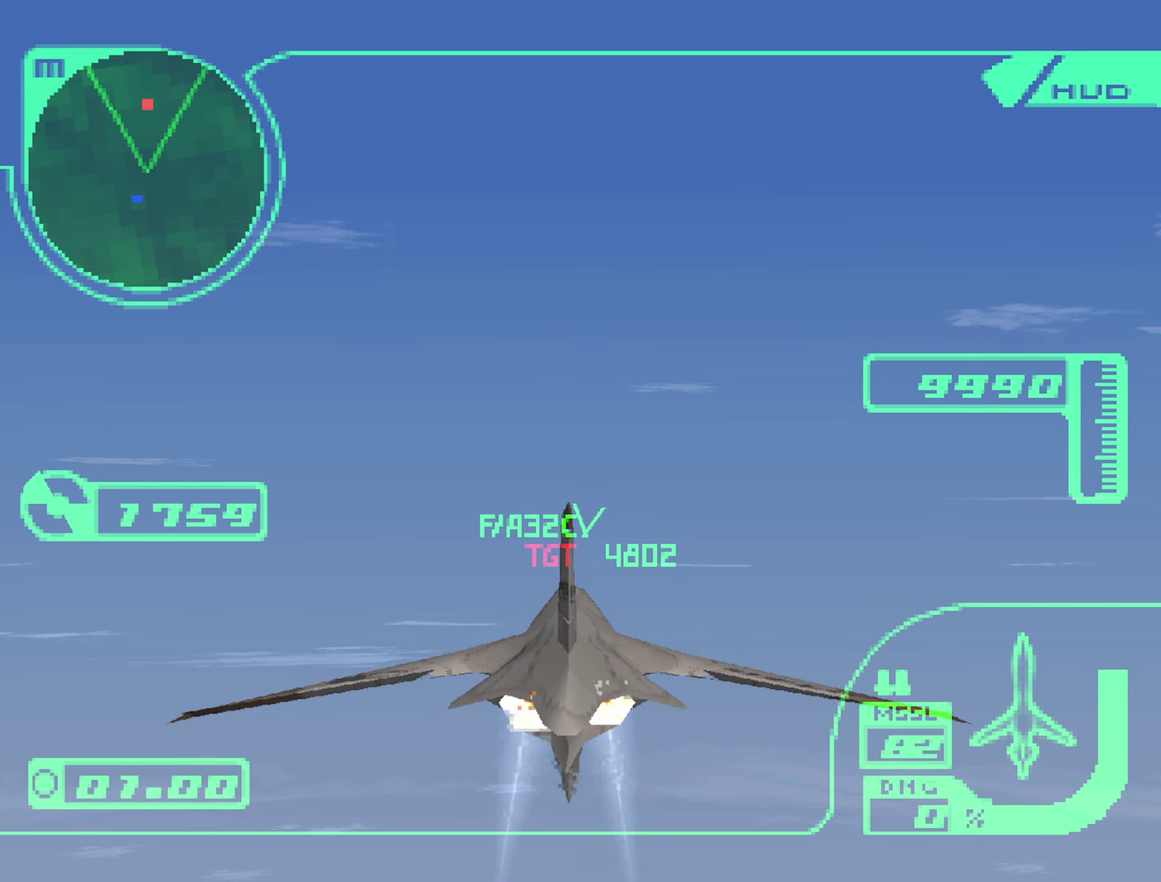
{"buttons": ["R2"], "left_stick": "down", "right_stick": "center", "events": [[16, "R1", "down"], [116, "left_stick", "down"], [200, "R1", "up"], [266, "left_stick", "center"], [450, "left_stick", "down"]]}
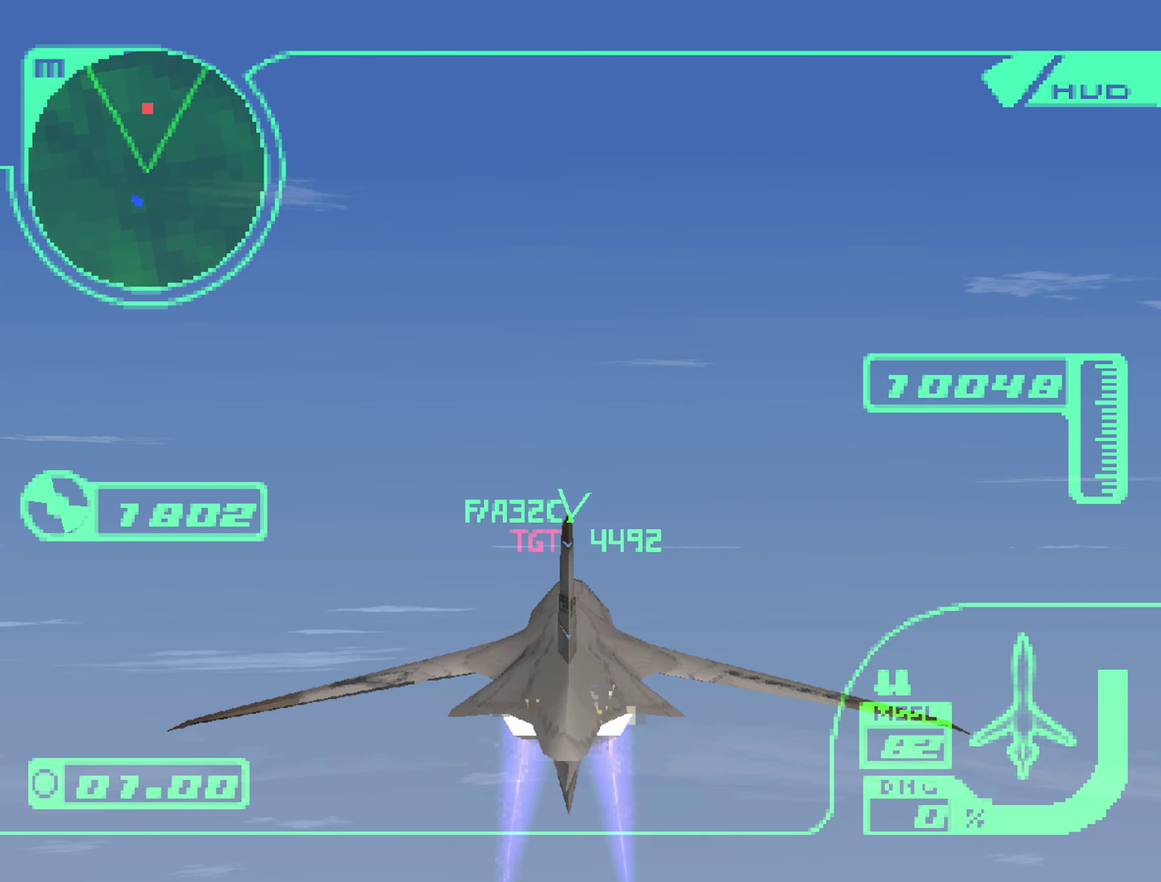
{"buttons": ["R2"], "left_stick": "center", "right_stick": "center", "events": [[83, "left_stick", "center"], [183, "left_stick", "down"], [200, "R1", "down"], [333, "R1", "up"], [333, "left_stick", "center"]]}
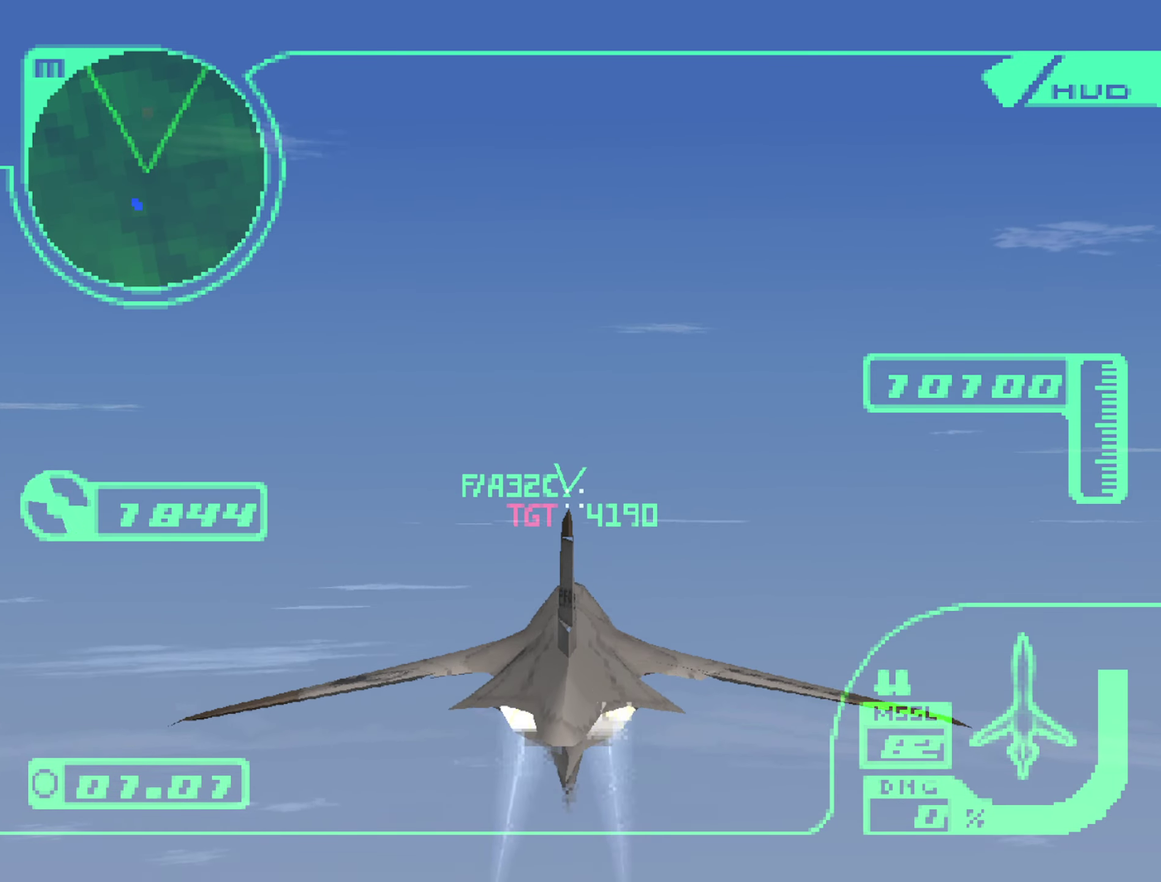
{"buttons": ["R2"], "left_stick": "center", "right_stick": "center", "events": [[133, "R1", "down"], [183, "left_stick", "down"], [250, "R1", "up"], [316, "left_stick", "center"]]}
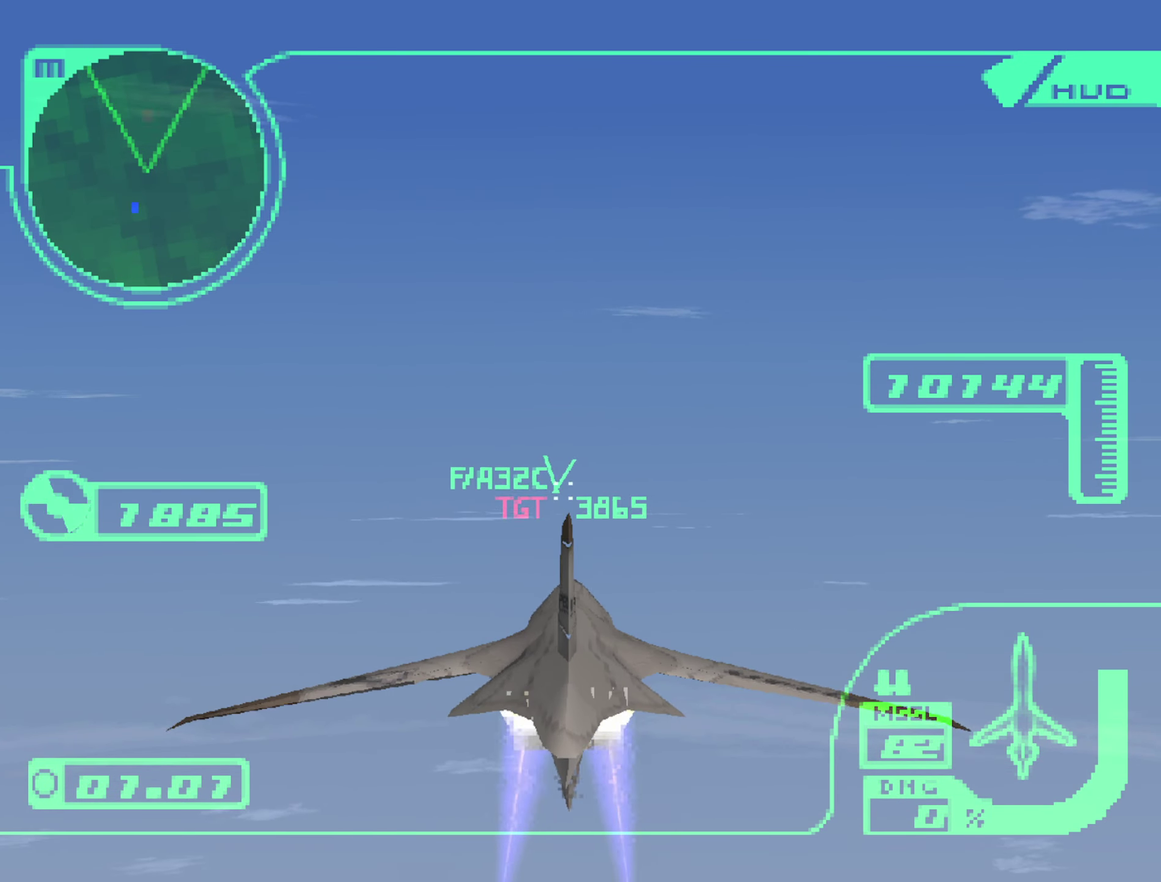
{"buttons": ["R2"], "left_stick": "down", "right_stick": "center", "events": [[16, "left_stick", "down"], [166, "left_stick", "center"], [416, "left_stick", "down"]]}